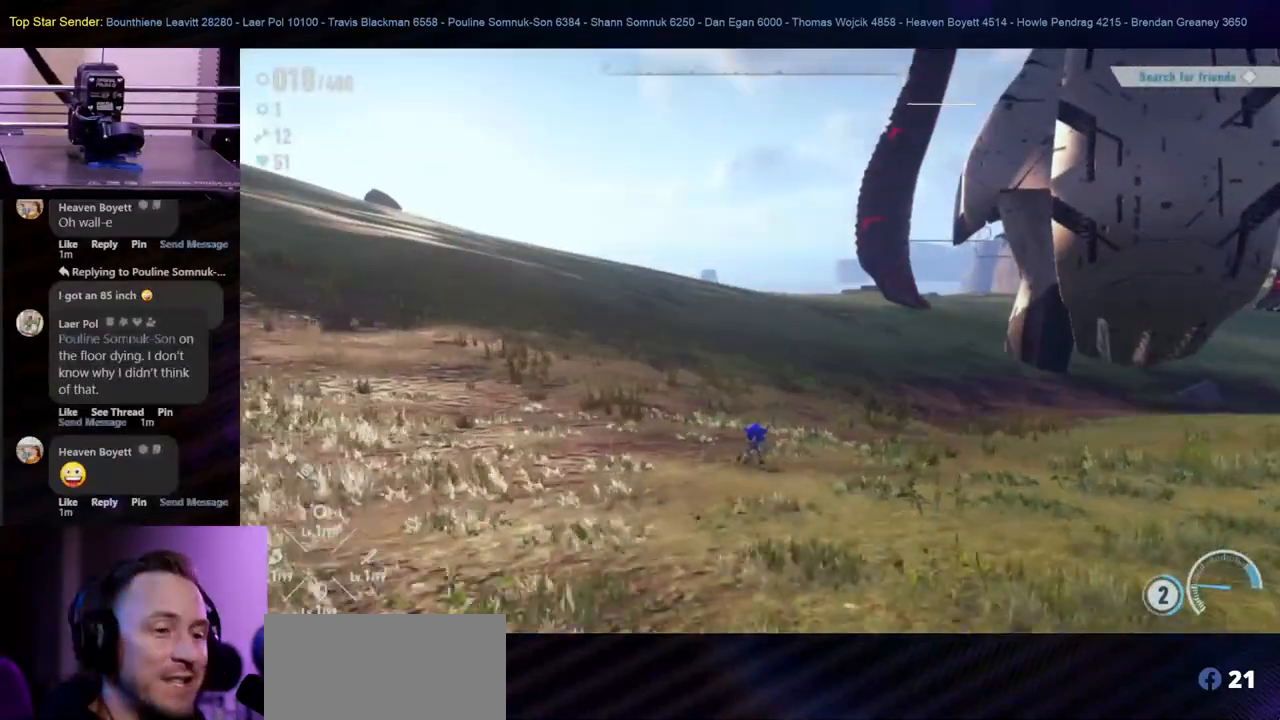
Gameplay with a controller (Nintendo layout); each line is a JSON object with the inputs held at the frame after it (dt_ms = milliseconds from this image to that frame). "events" lists button and stick changes between this image and that frame as [ms after this image, input, new state], when the widget could be followed in between. Not read: HOME L2 L3 R1 R2 R3.
{"dt_ms": 500, "buttons": [], "left_stick": "down-left", "right_stick": "center", "events": [[100, "L1", "down"], [150, "L1", "up"], [350, "right_stick", "up-right"], [450, "right_stick", "center"]]}
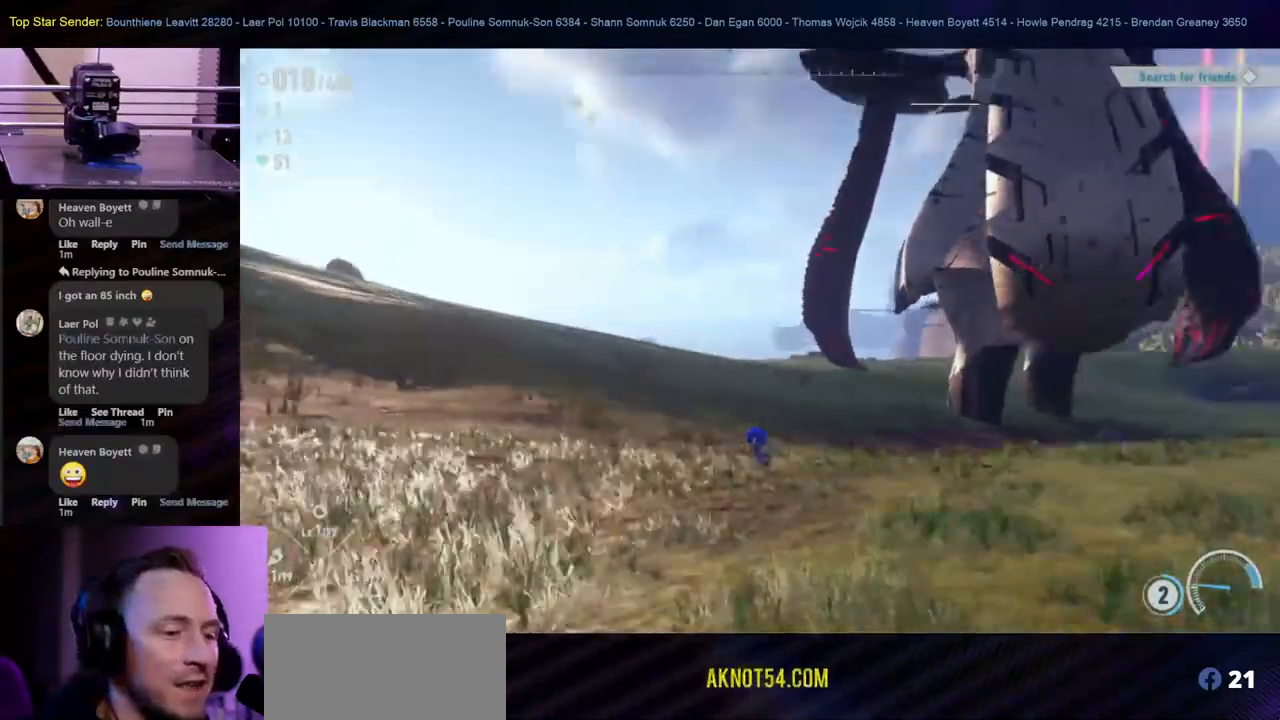
{"dt_ms": 1000, "buttons": [], "left_stick": "down-left", "right_stick": "up-left"}
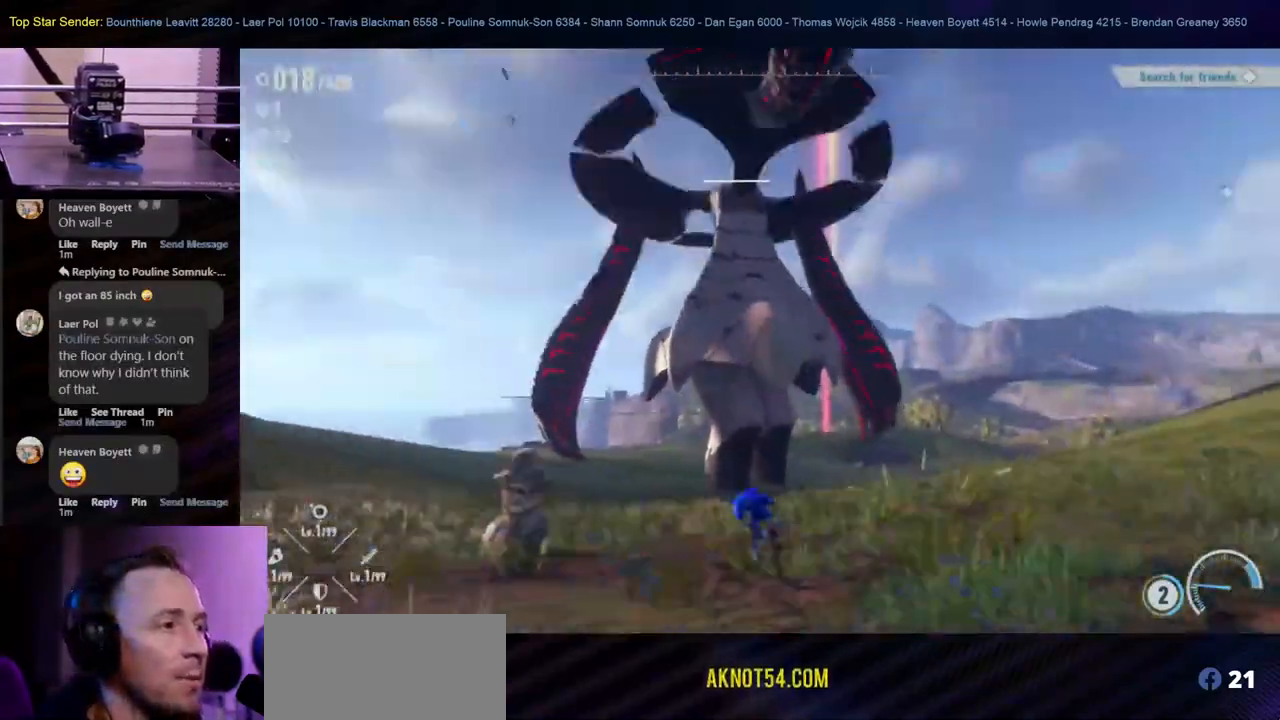
{"dt_ms": 500, "buttons": [], "left_stick": "down-left", "right_stick": "center", "events": [[50, "right_stick", "center"]]}
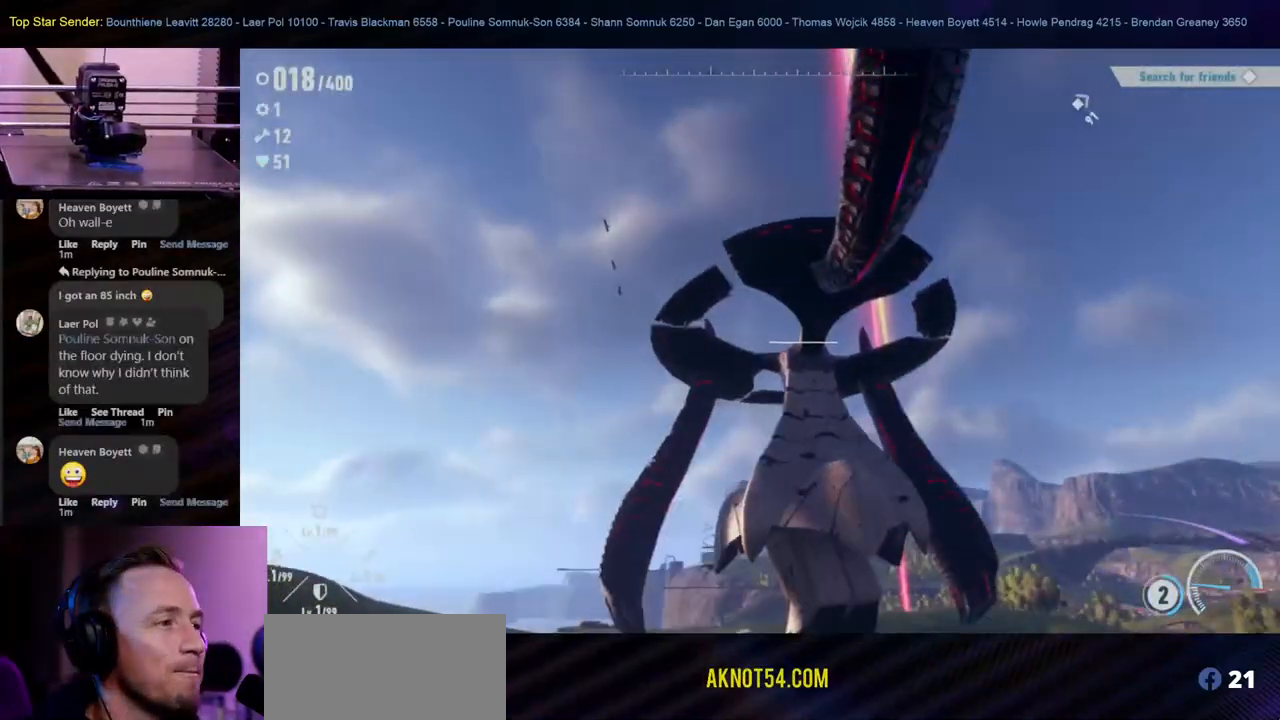
{"dt_ms": 500, "buttons": [], "left_stick": "down-left", "right_stick": "down-right", "events": [[83, "right_stick", "down-right"], [250, "right_stick", "right"], [400, "right_stick", "down-right"]]}
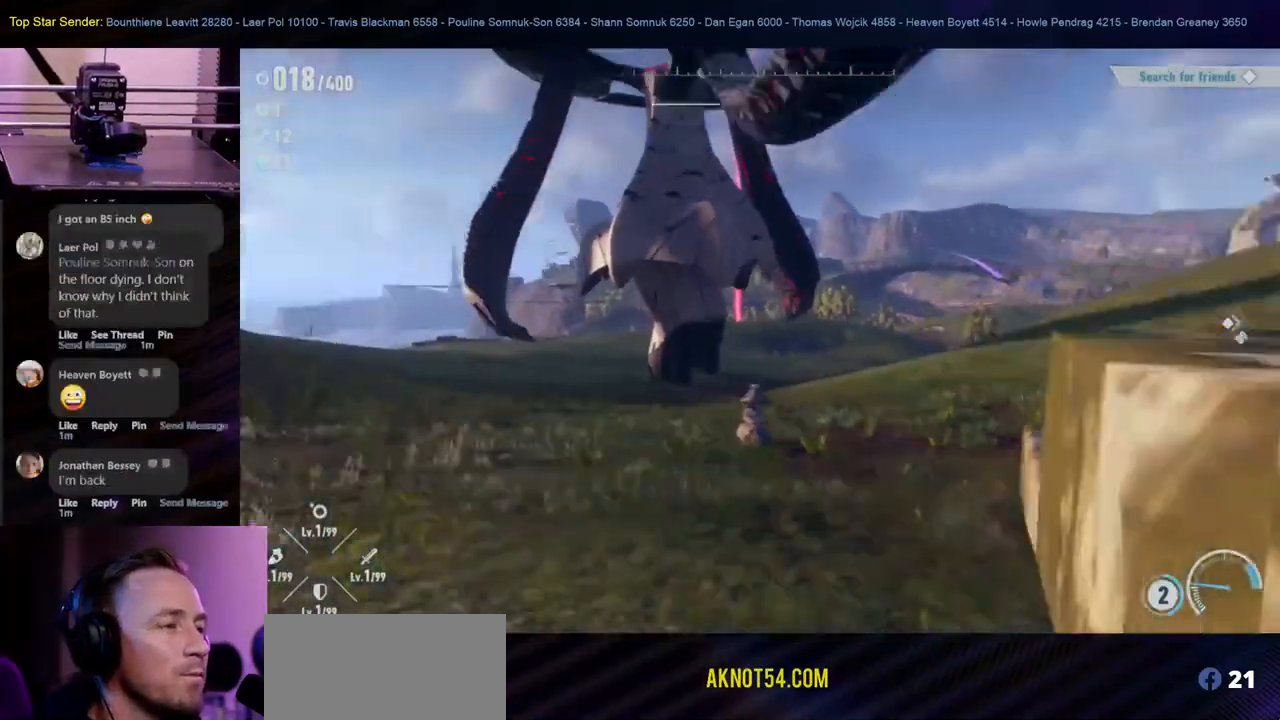
{"dt_ms": 500, "buttons": [], "left_stick": "down-left", "right_stick": "center", "events": [[33, "right_stick", "center"]]}
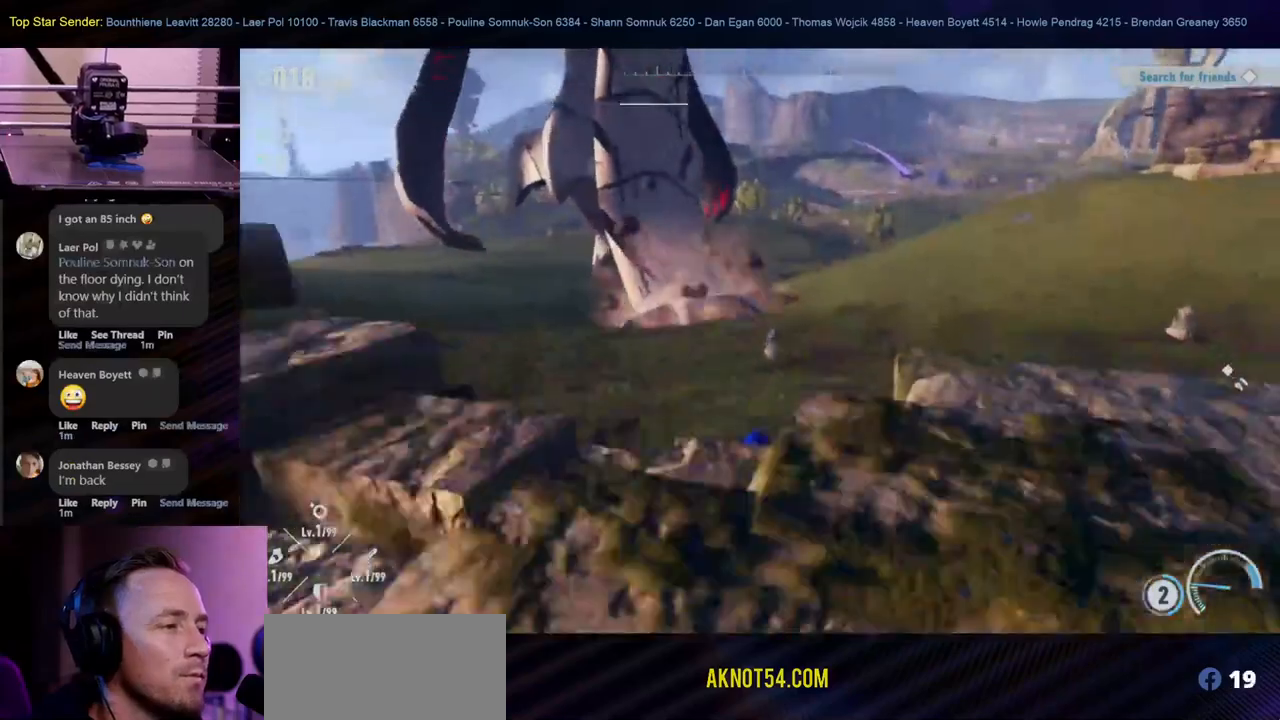
{"dt_ms": 500, "buttons": [], "left_stick": "up", "right_stick": "center", "events": [[200, "left_stick", "center"], [250, "left_stick", "up"], [267, "right_stick", "left"], [450, "right_stick", "center"]]}
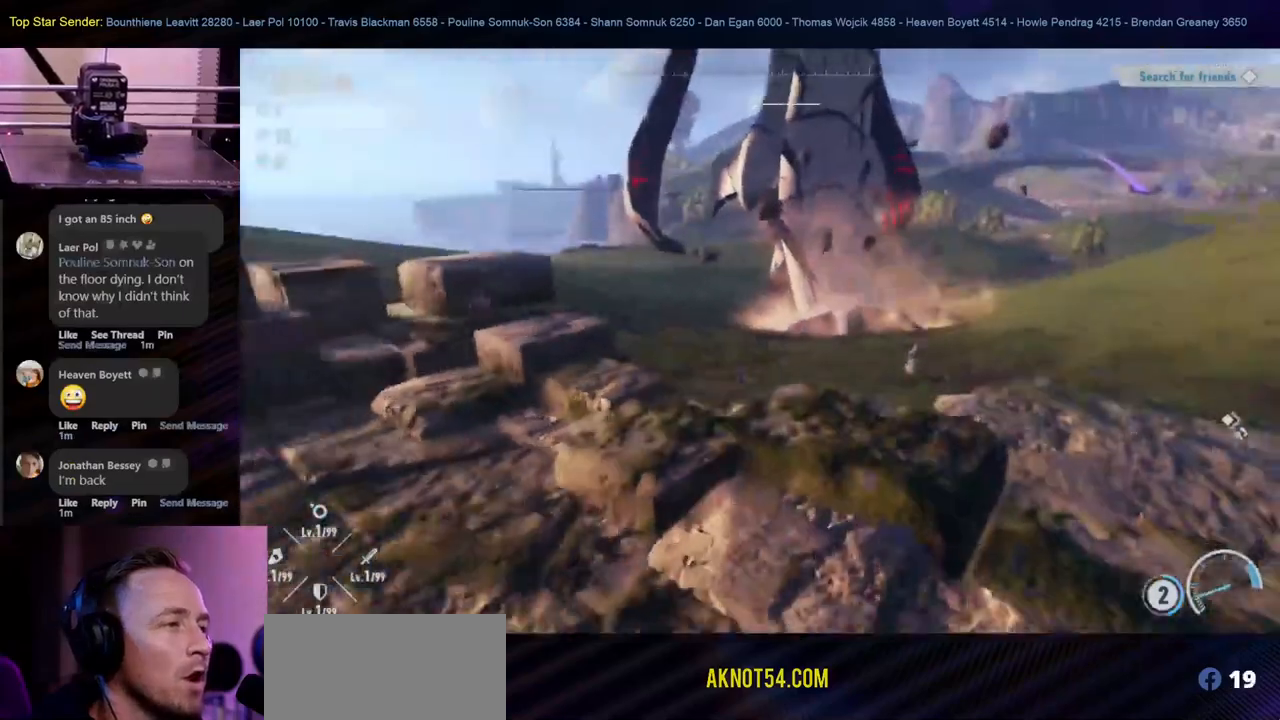
{"dt_ms": 500, "buttons": [], "left_stick": "up-right", "right_stick": "center", "events": [[233, "left_stick", "up-right"]]}
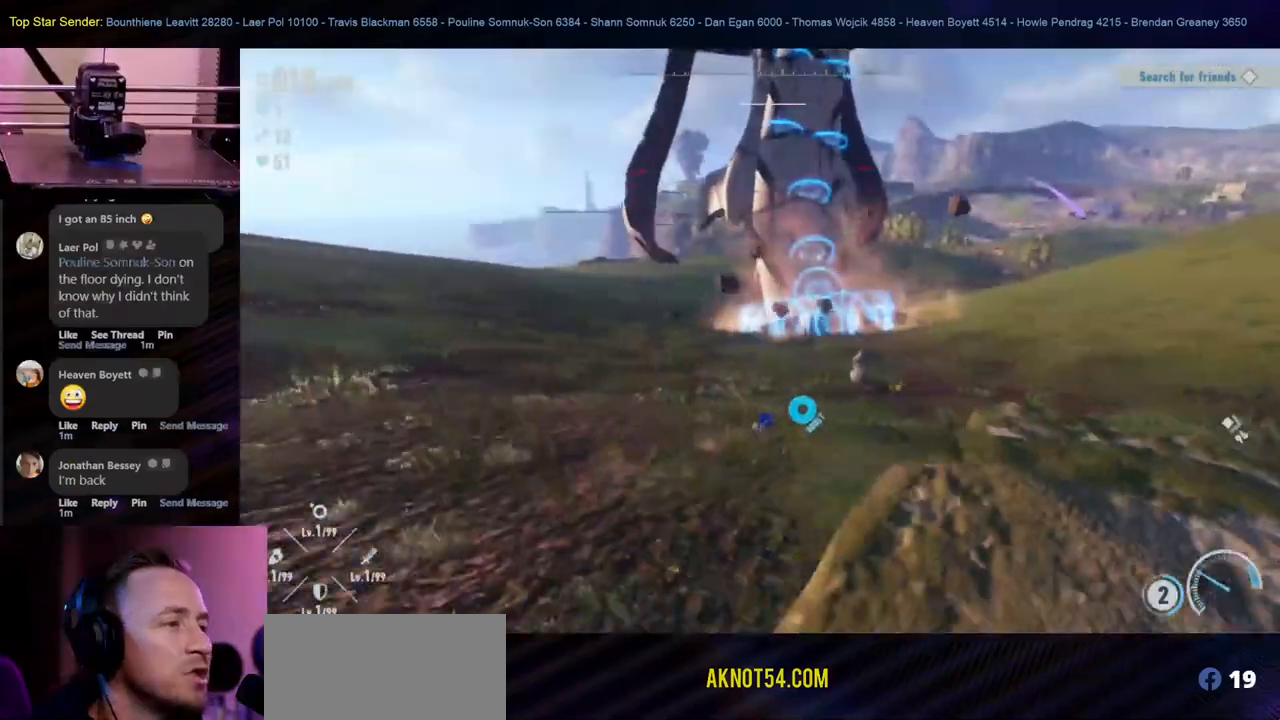
{"dt_ms": 500, "buttons": [], "left_stick": "up", "right_stick": "center", "events": [[383, "left_stick", "up"]]}
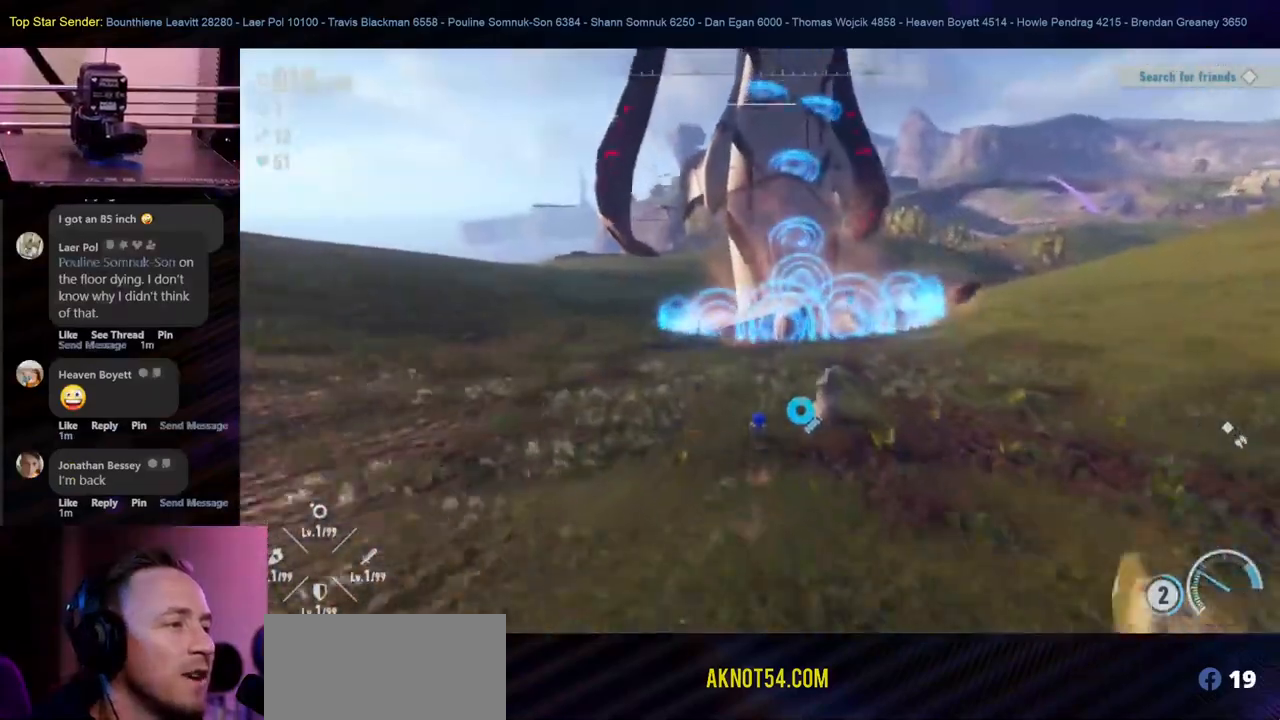
{"dt_ms": 500, "buttons": [], "left_stick": "up", "right_stick": "center", "events": []}
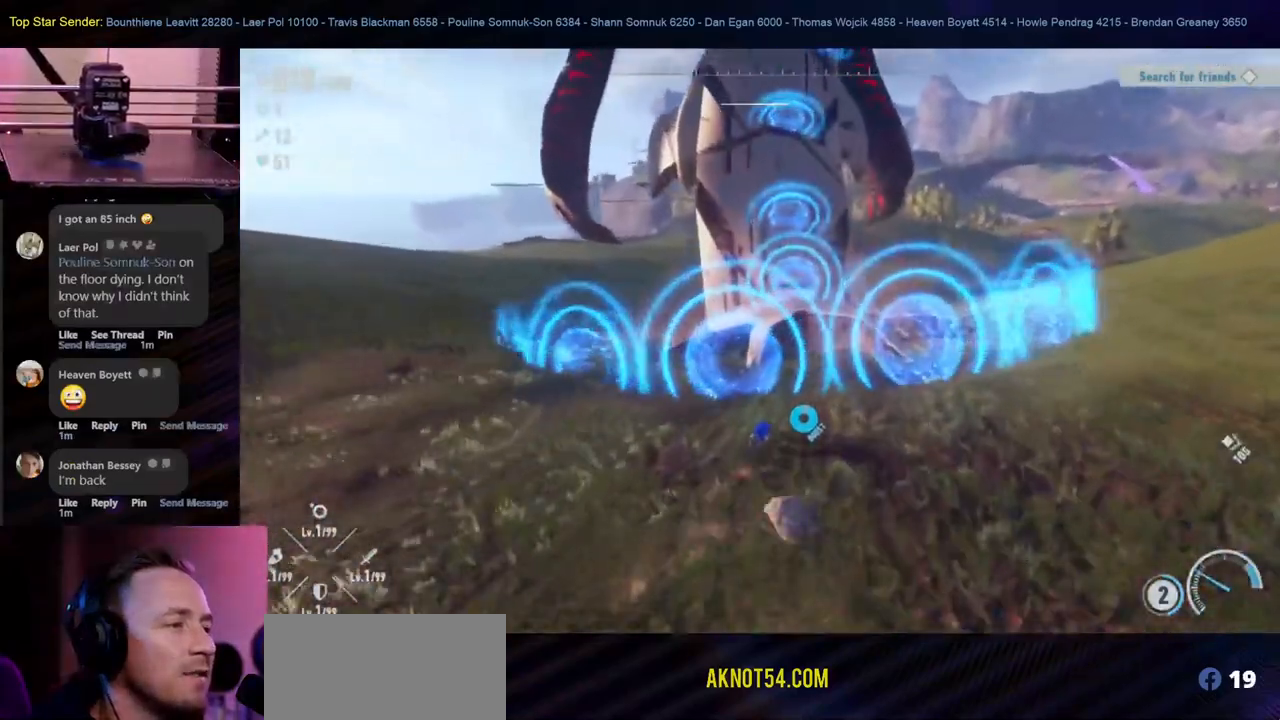
{"dt_ms": 500, "buttons": [], "left_stick": "up", "right_stick": "center", "events": [[433, "L1", "down"], [483, "L1", "up"]]}
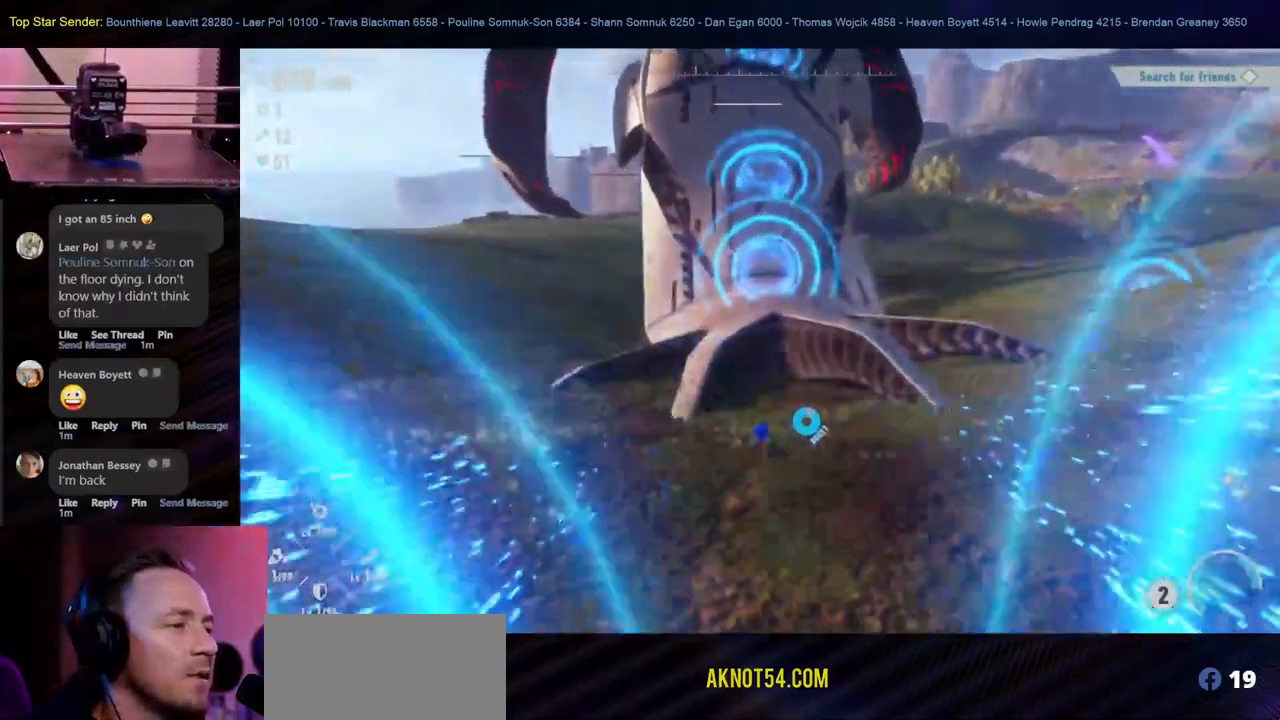
{"dt_ms": 500, "buttons": ["B"], "left_stick": "up", "right_stick": "center", "events": [[33, "L1", "down"], [83, "L1", "up"], [267, "B", "down"]]}
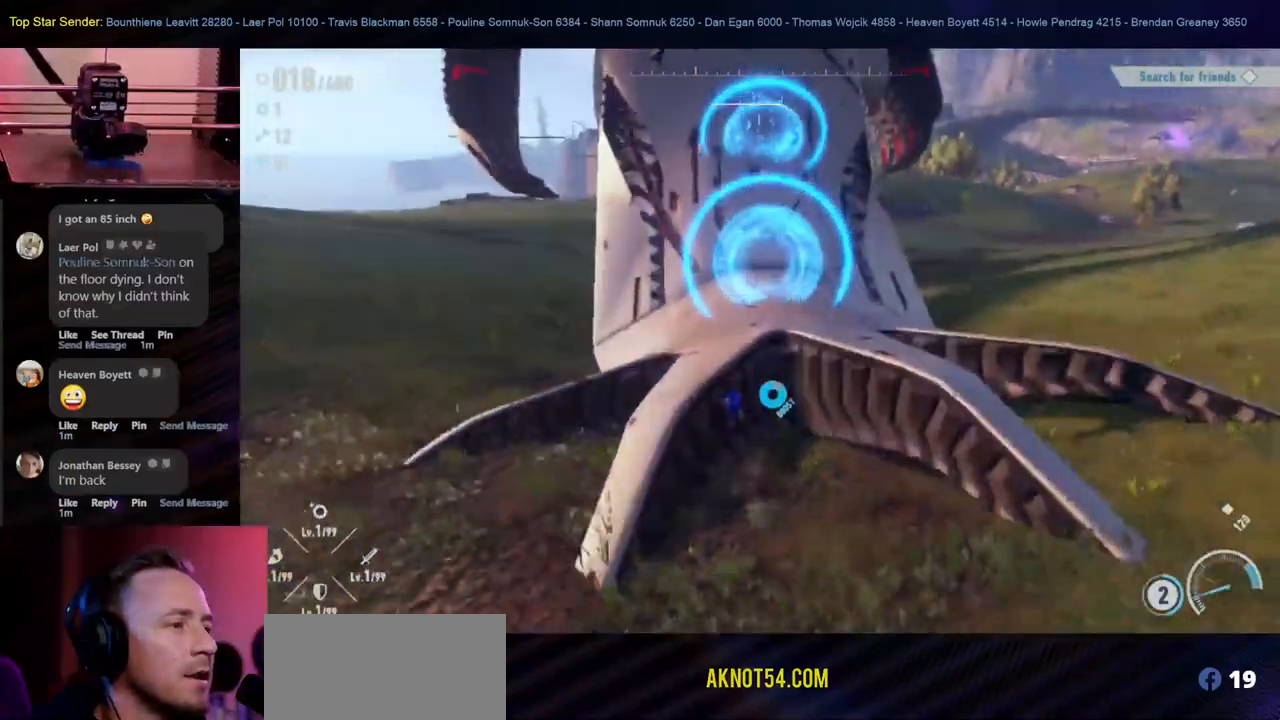
{"dt_ms": 500, "buttons": [], "left_stick": "up", "right_stick": "center", "events": [[167, "B", "up"], [250, "L1", "down"], [300, "L1", "up"]]}
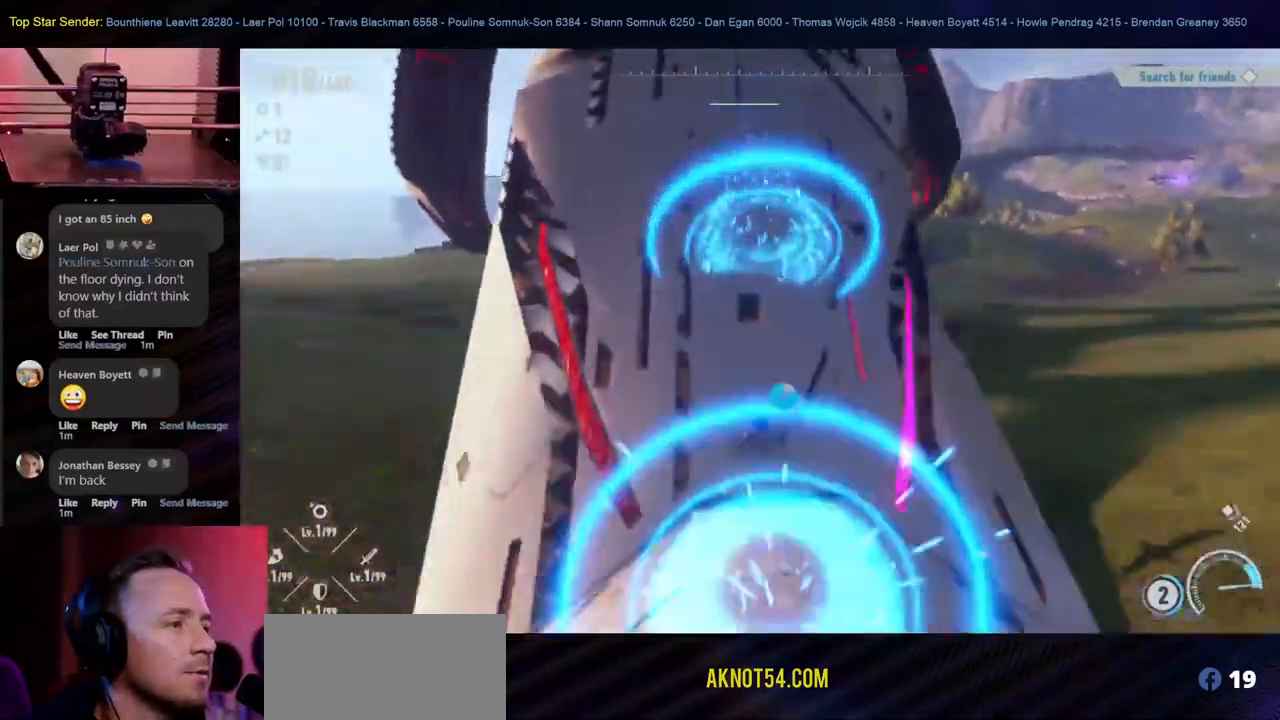
{"dt_ms": 500, "buttons": [], "left_stick": "up", "right_stick": "center", "events": []}
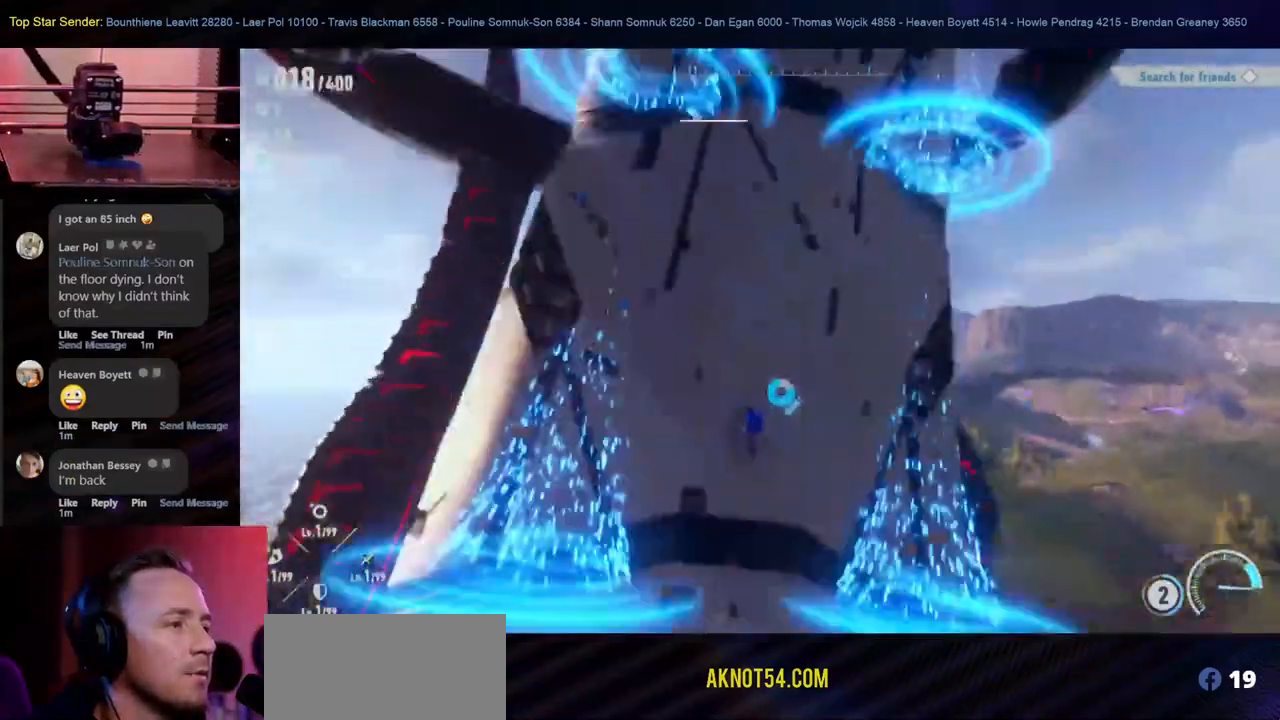
{"dt_ms": 1000, "buttons": ["B", "L1"], "left_stick": "up", "right_stick": "center"}
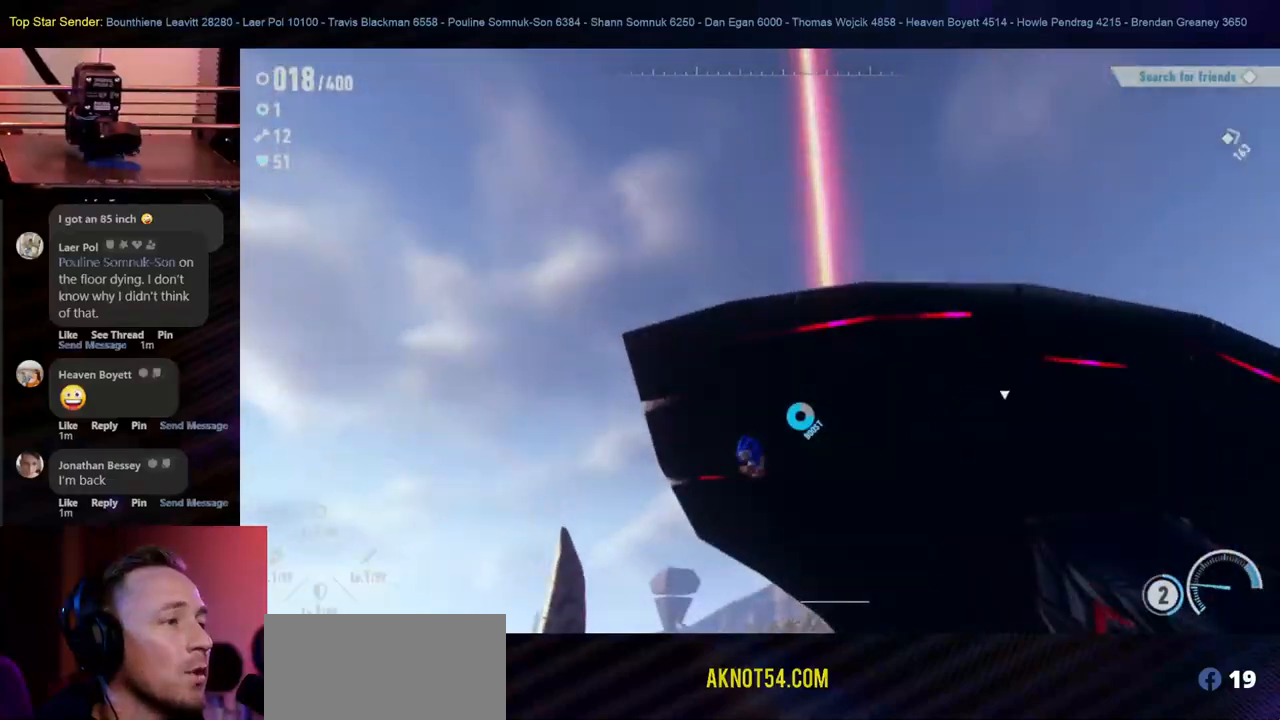
{"dt_ms": 500, "buttons": ["L1"], "left_stick": "up", "right_stick": "center", "events": [[83, "B", "up"], [150, "Y", "down"], [283, "Y", "up"], [400, "Y", "down"], [467, "Y", "up"]]}
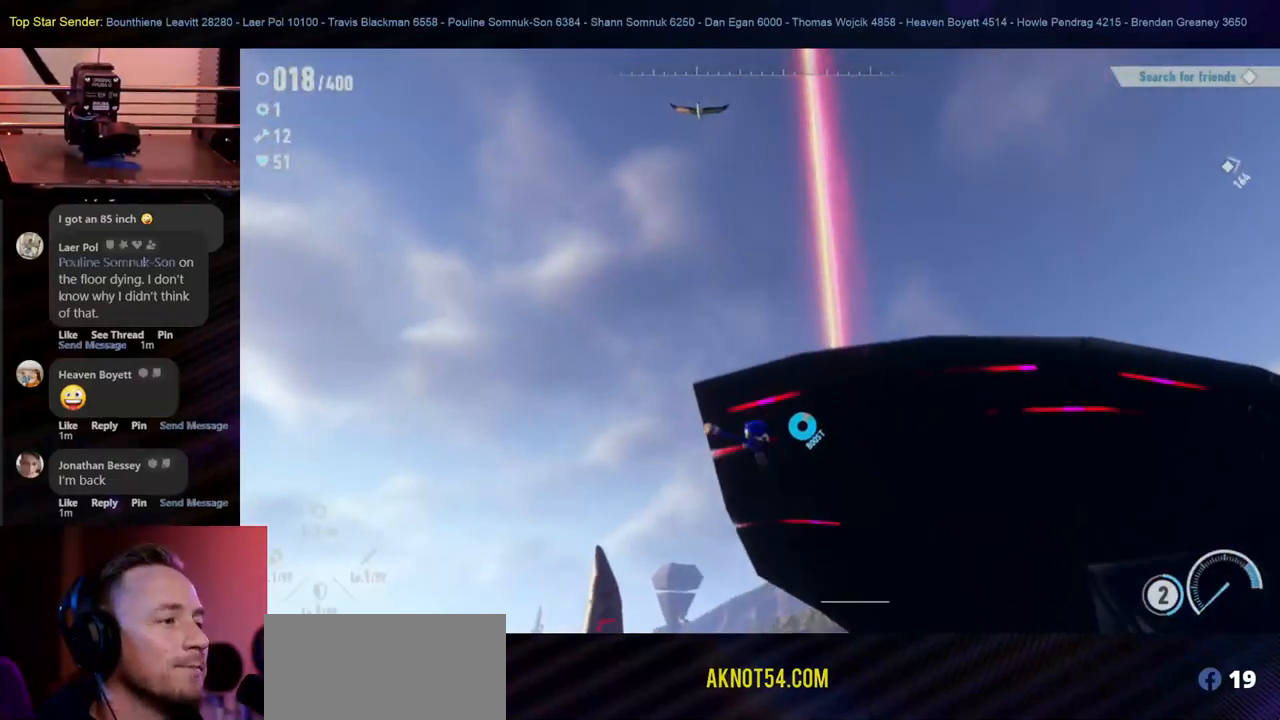
{"dt_ms": 500, "buttons": ["L1"], "left_stick": "up", "right_stick": "center", "events": [[50, "Y", "down"], [150, "Y", "up"], [250, "Y", "down"], [350, "Y", "up"]]}
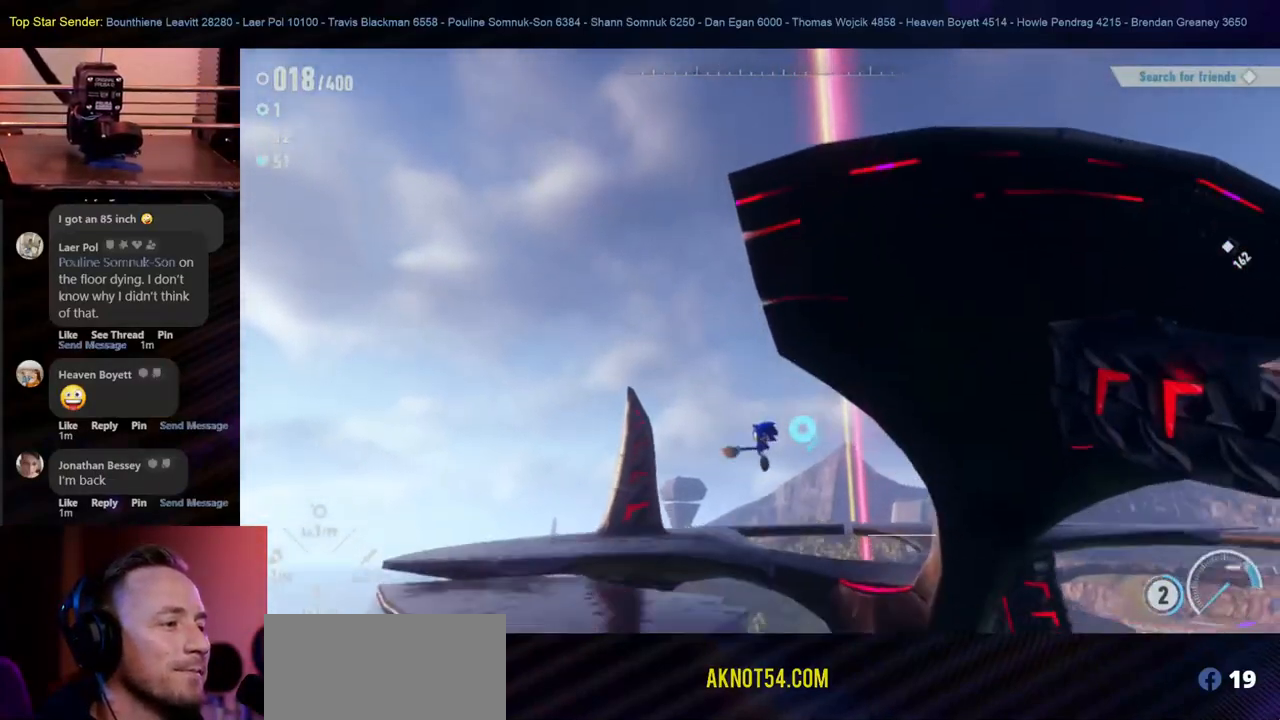
{"dt_ms": 500, "buttons": ["Y", "L1"], "left_stick": "up", "right_stick": "center", "events": [[183, "Y", "down"]]}
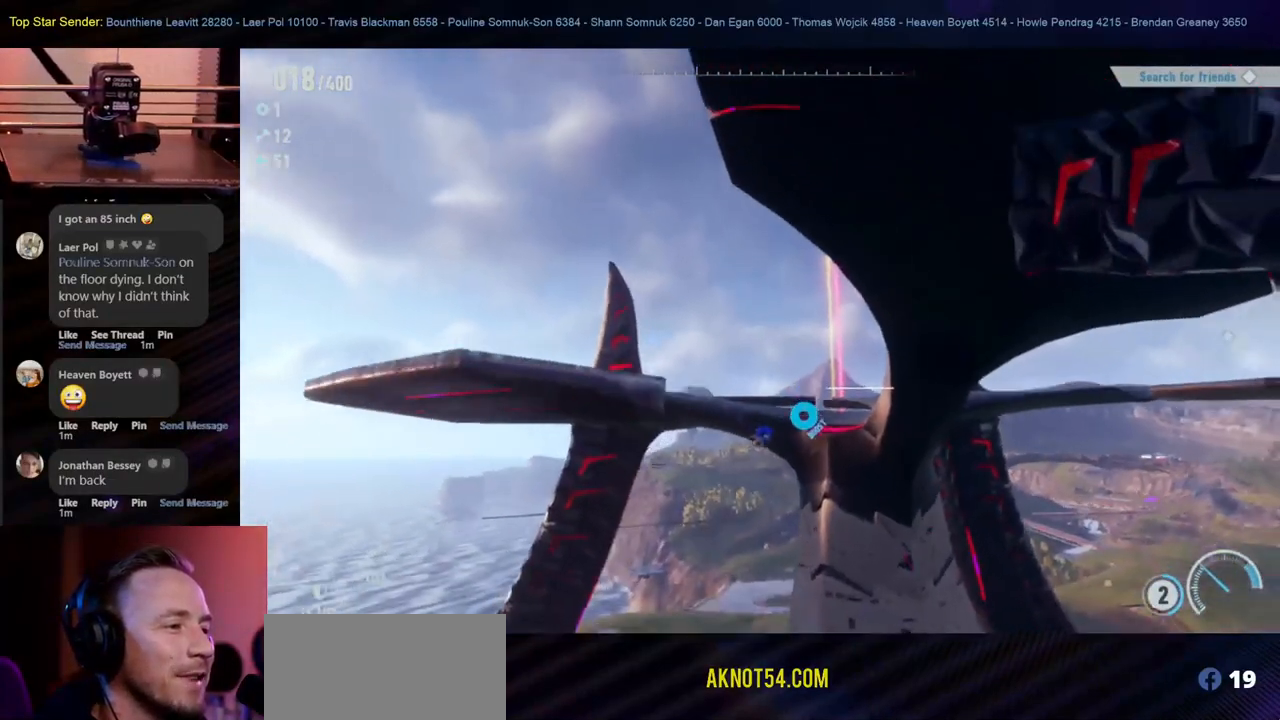
{"dt_ms": 500, "buttons": [], "left_stick": "up", "right_stick": "center", "events": [[167, "L1", "up"], [250, "Y", "up"], [300, "L1", "down"], [417, "L1", "up"]]}
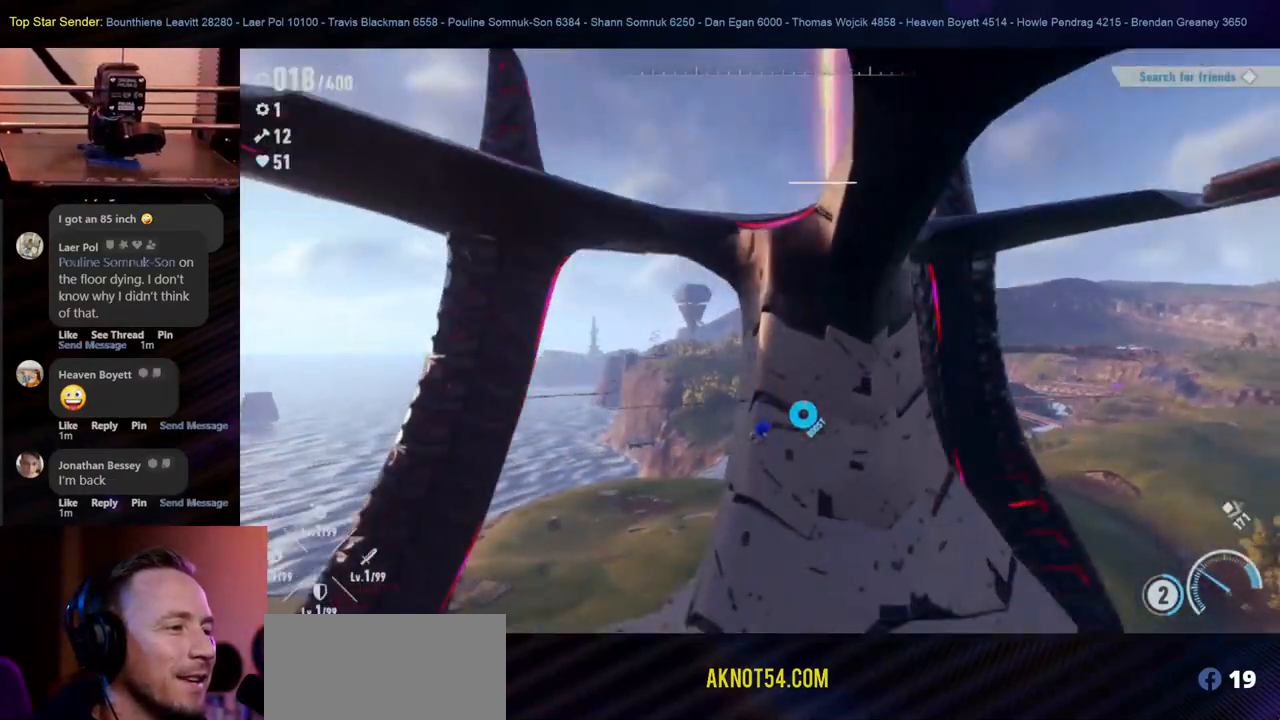
{"dt_ms": 500, "buttons": [], "left_stick": "up", "right_stick": "center", "events": [[133, "Y", "down"], [467, "Y", "up"]]}
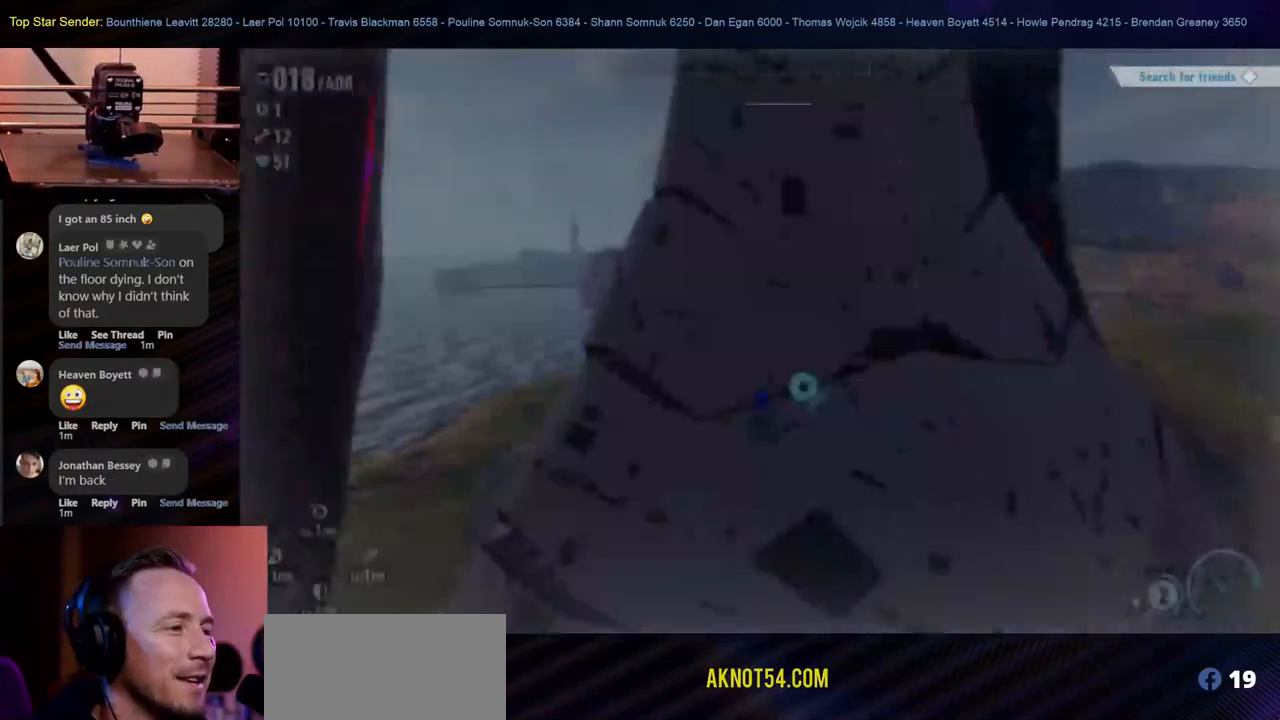
{"dt_ms": 500, "buttons": [], "left_stick": "center", "right_stick": "center", "events": [[133, "Y", "down"], [217, "Y", "up"], [417, "left_stick", "center"]]}